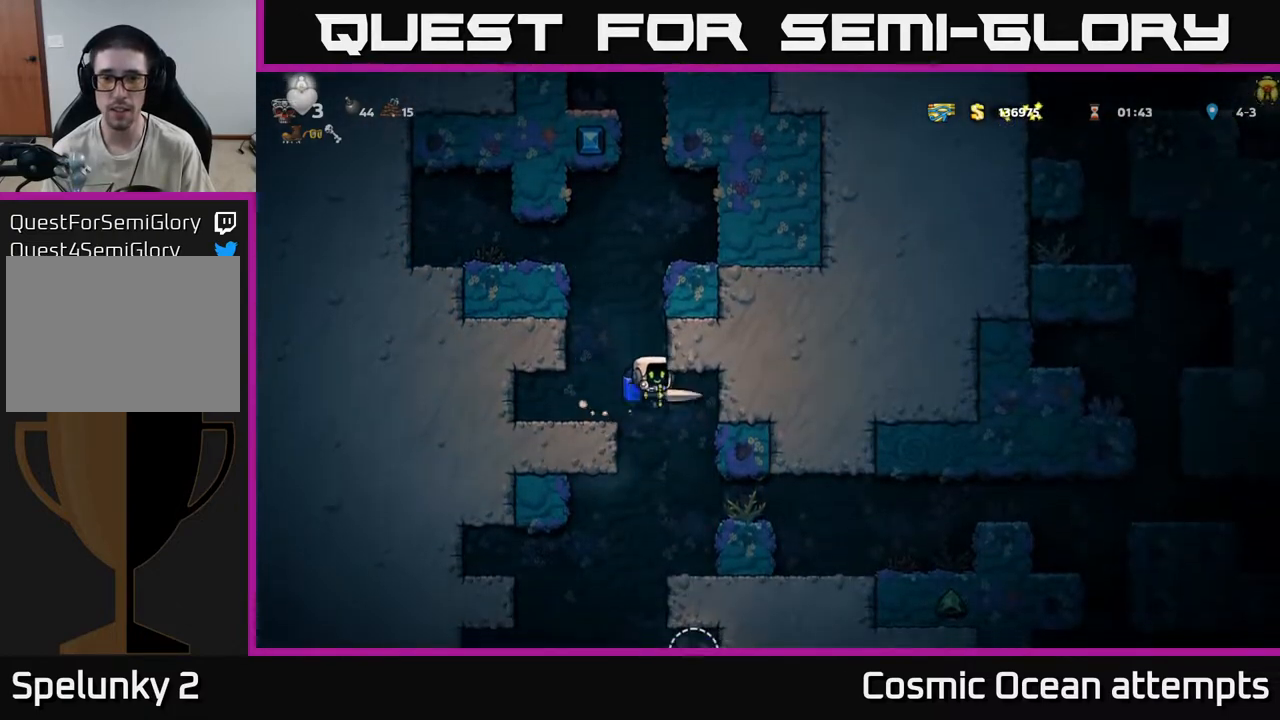
Gameplay with a controller (Xbox layout); each line is a JSON object with the inputs held at the frame after it. "events" lists button and stick changes between this image and that frame as [ms after this image, input, new state], when the widget could be followed in between.
{"buttons": ["DPAD_RIGHT"], "left_stick": "center", "right_stick": "center", "events": []}
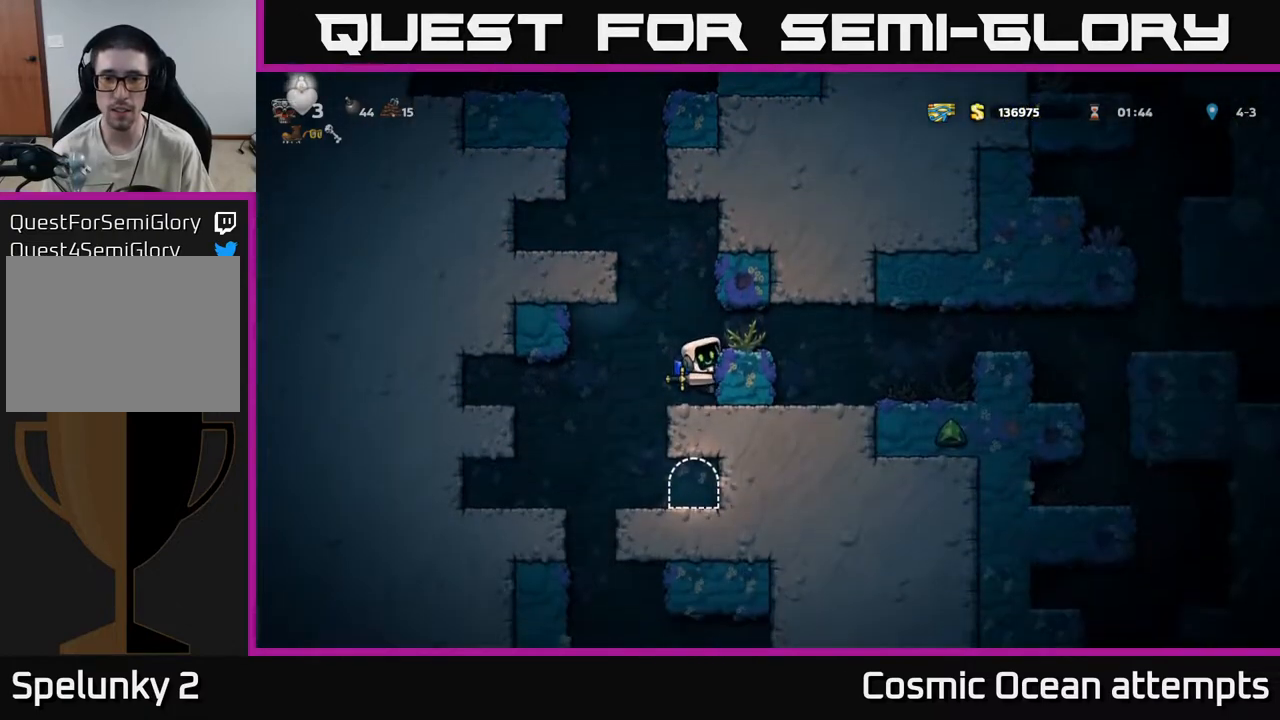
{"buttons": [], "left_stick": "center", "right_stick": "center", "events": [[17, "A", "down"], [167, "A", "up"], [500, "DPAD_RIGHT", "up"]]}
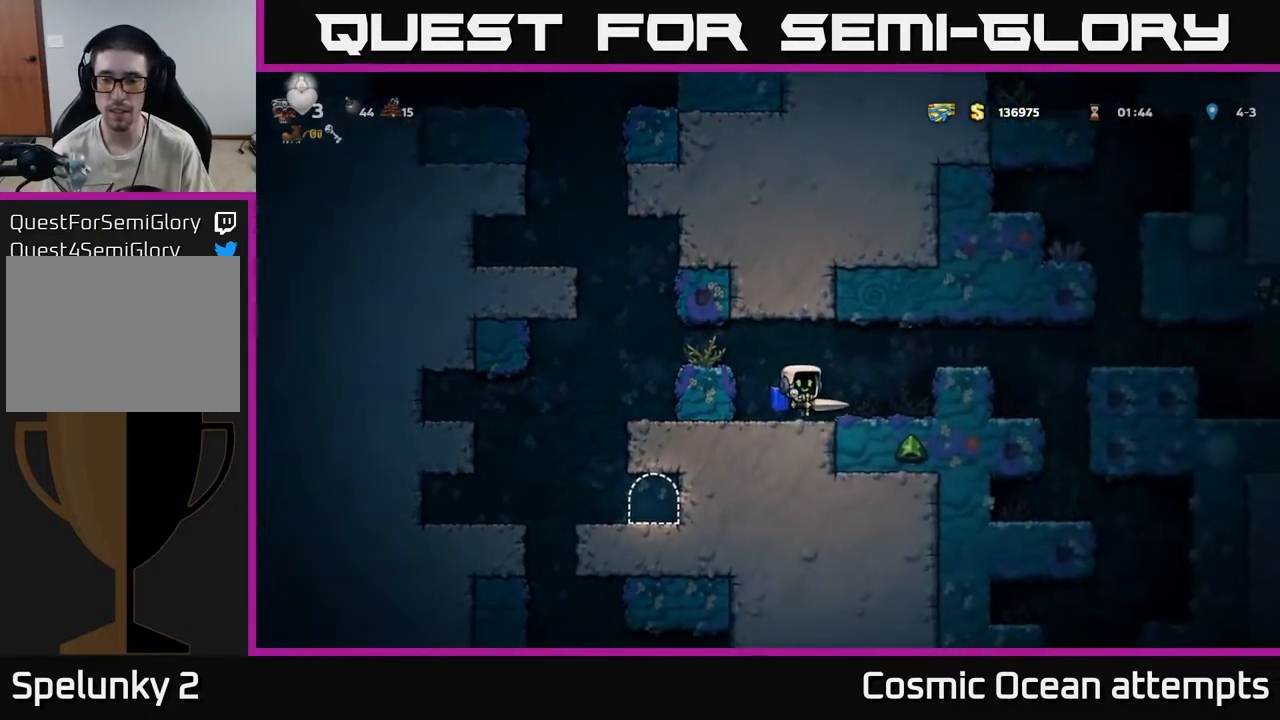
{"buttons": [], "left_stick": "center", "right_stick": "center", "events": [[100, "DPAD_RIGHT", "down"], [117, "A", "down"], [217, "A", "up"], [283, "A", "down"], [350, "A", "up"], [500, "DPAD_RIGHT", "up"]]}
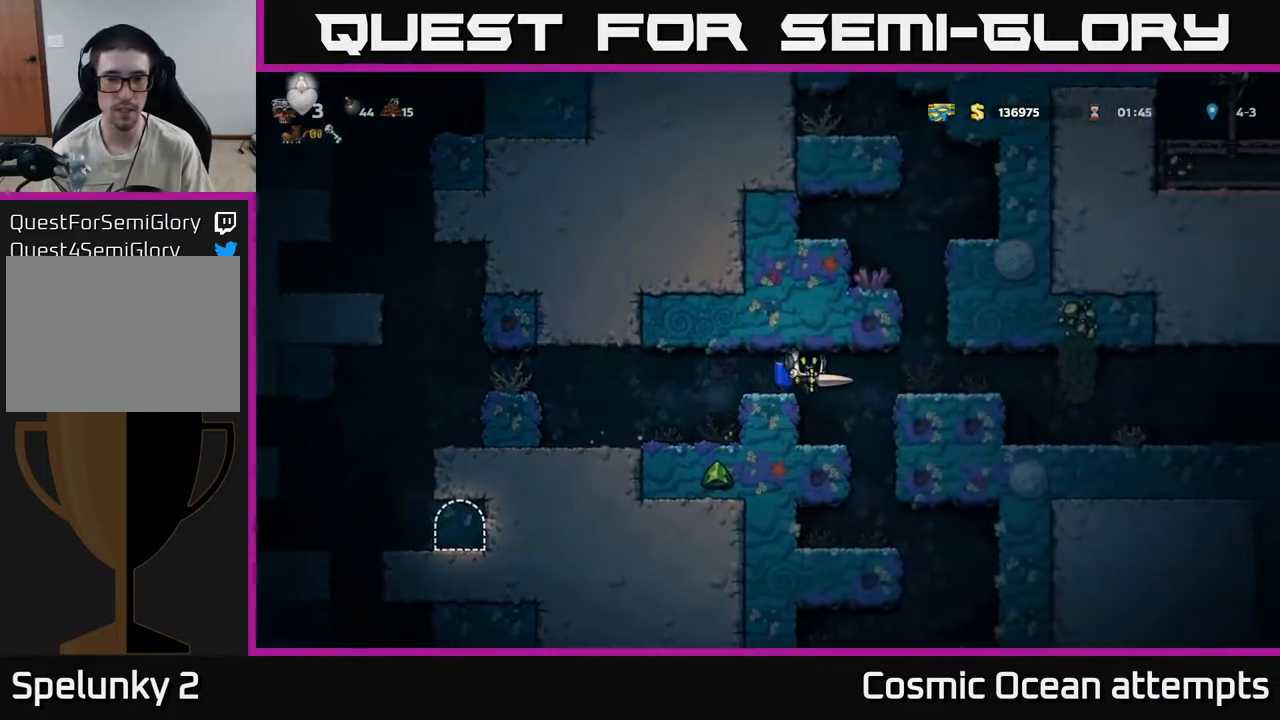
{"buttons": [], "left_stick": "center", "right_stick": "center", "events": [[317, "DPAD_RIGHT", "down"], [400, "DPAD_RIGHT", "up"]]}
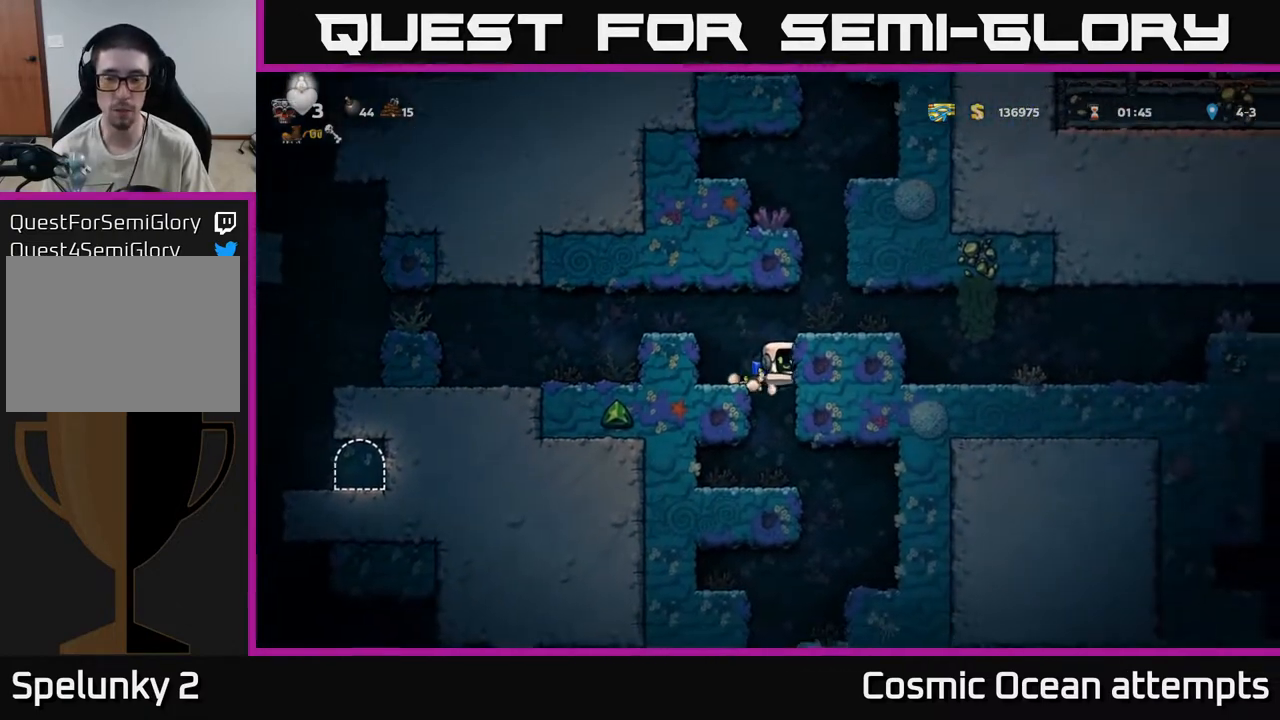
{"buttons": [], "left_stick": "center", "right_stick": "center", "events": [[283, "DPAD_RIGHT", "down"], [450, "DPAD_RIGHT", "up"]]}
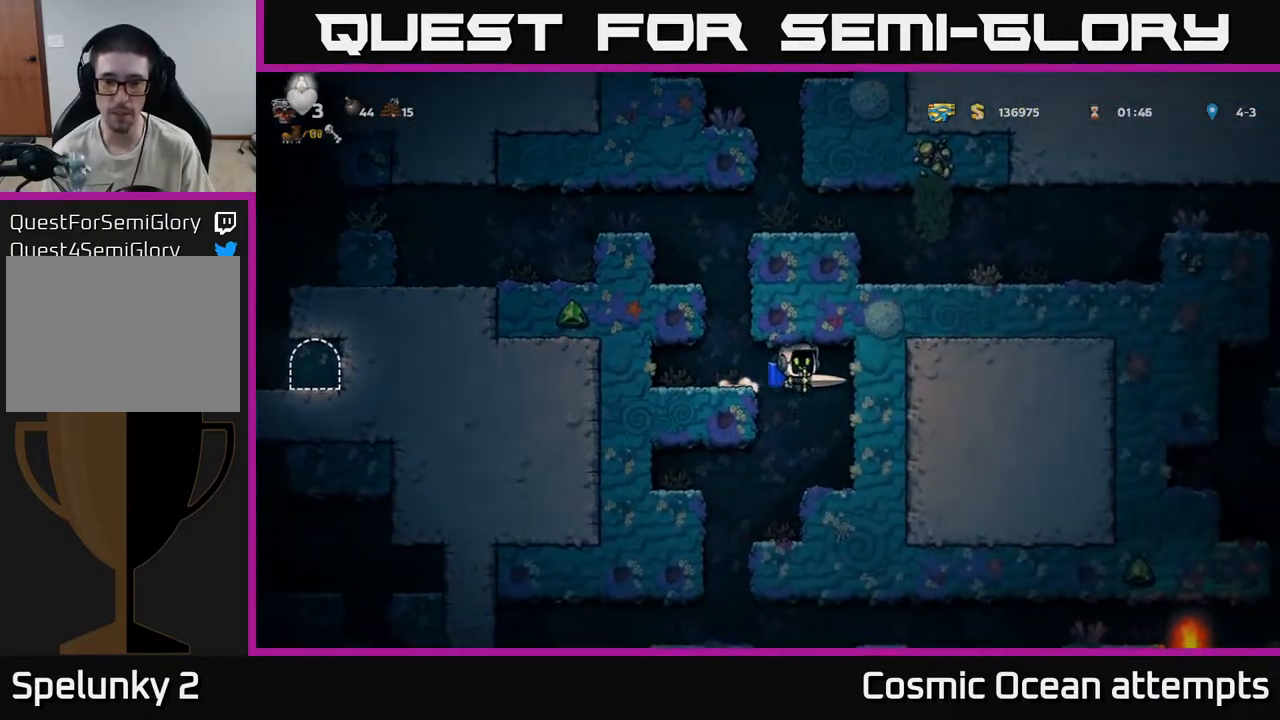
{"buttons": [], "left_stick": "center", "right_stick": "center", "events": [[217, "DPAD_LEFT", "down"], [333, "DPAD_LEFT", "up"]]}
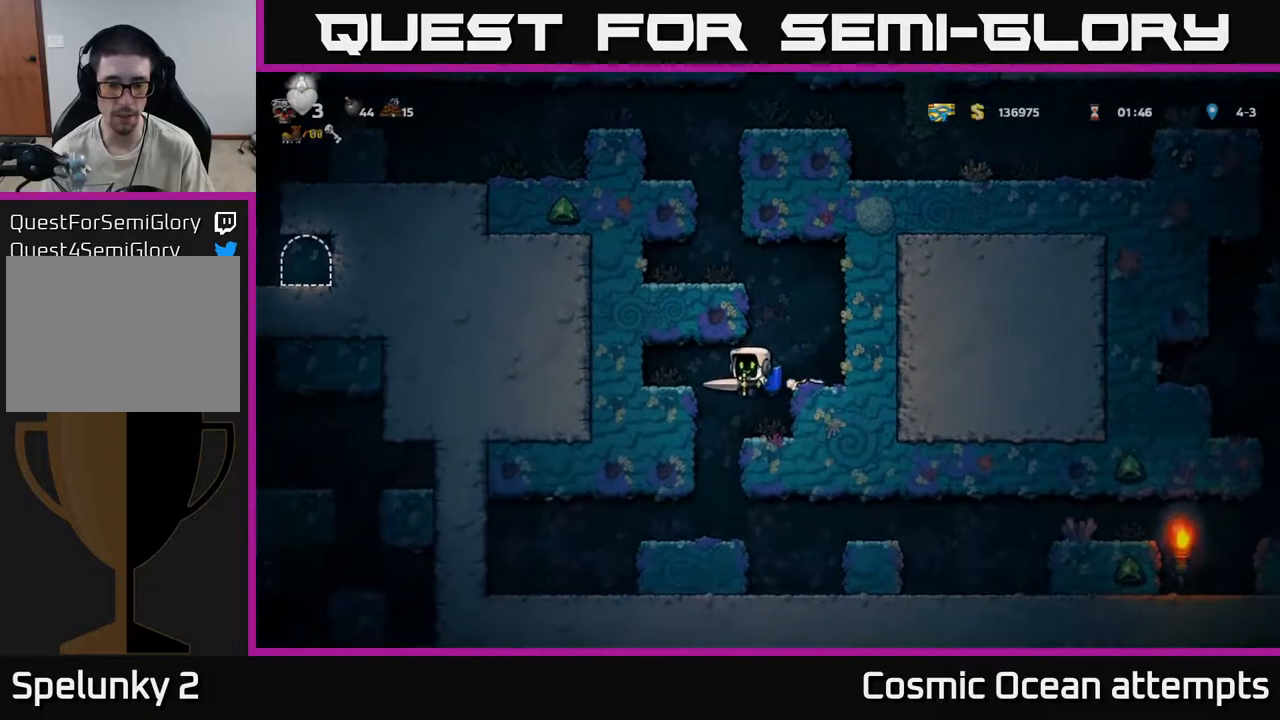
{"buttons": [], "left_stick": "center", "right_stick": "center", "events": [[67, "DPAD_LEFT", "down"], [183, "DPAD_LEFT", "up"]]}
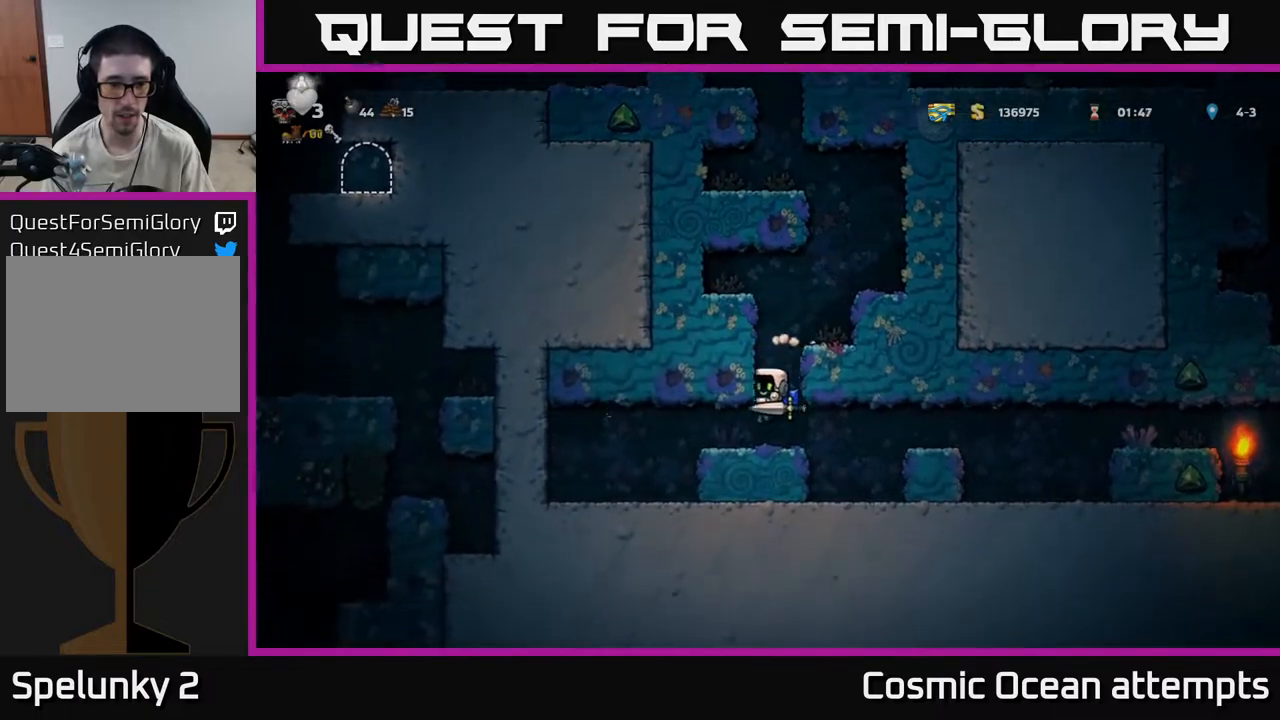
{"buttons": ["A"], "left_stick": "center", "right_stick": "center", "events": [[450, "A", "down"]]}
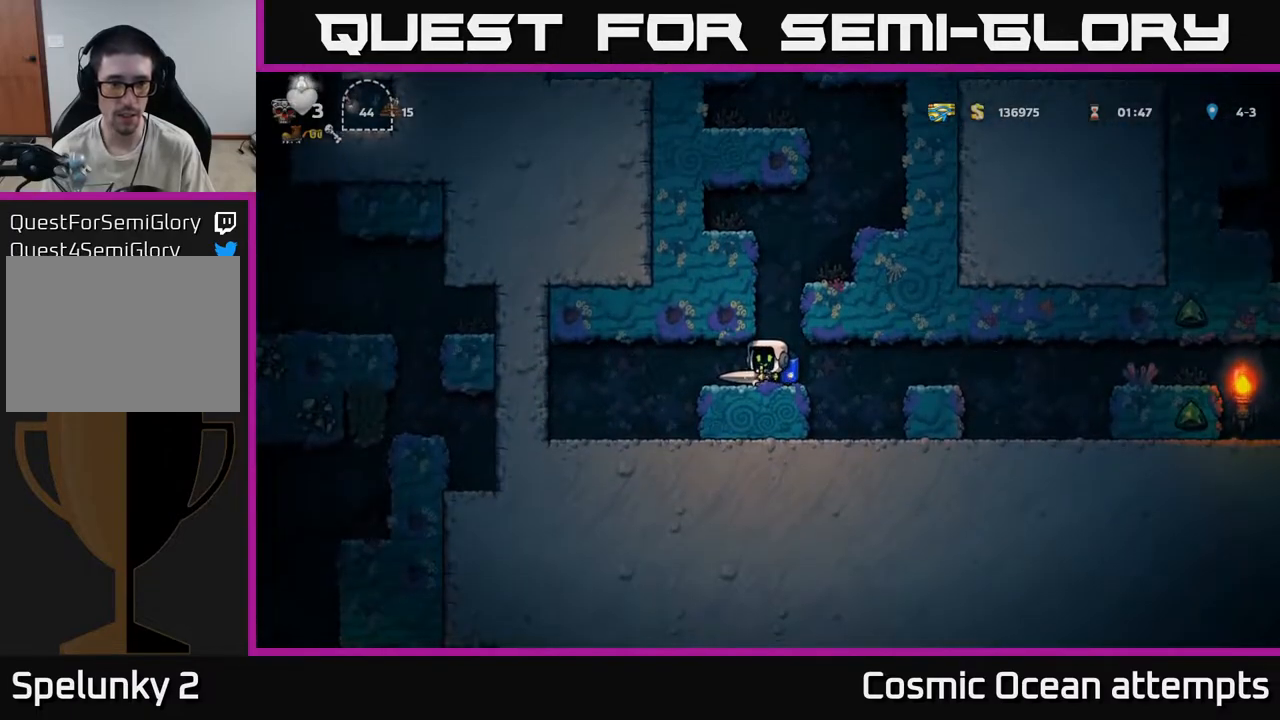
{"buttons": ["A", "DPAD_RIGHT"], "left_stick": "center", "right_stick": "center", "events": [[33, "A", "up"], [83, "A", "down"], [317, "DPAD_RIGHT", "down"]]}
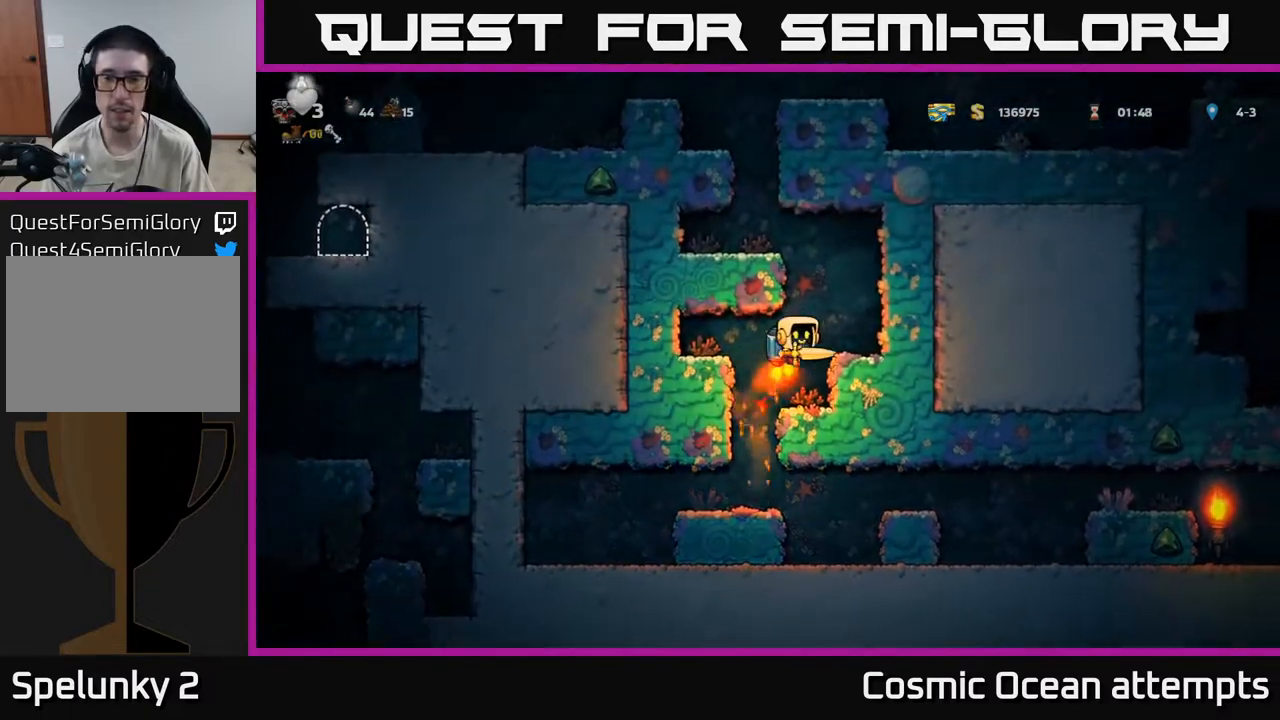
{"buttons": ["A"], "left_stick": "center", "right_stick": "center", "events": [[17, "DPAD_RIGHT", "up"], [83, "DPAD_LEFT", "down"], [433, "DPAD_LEFT", "up"]]}
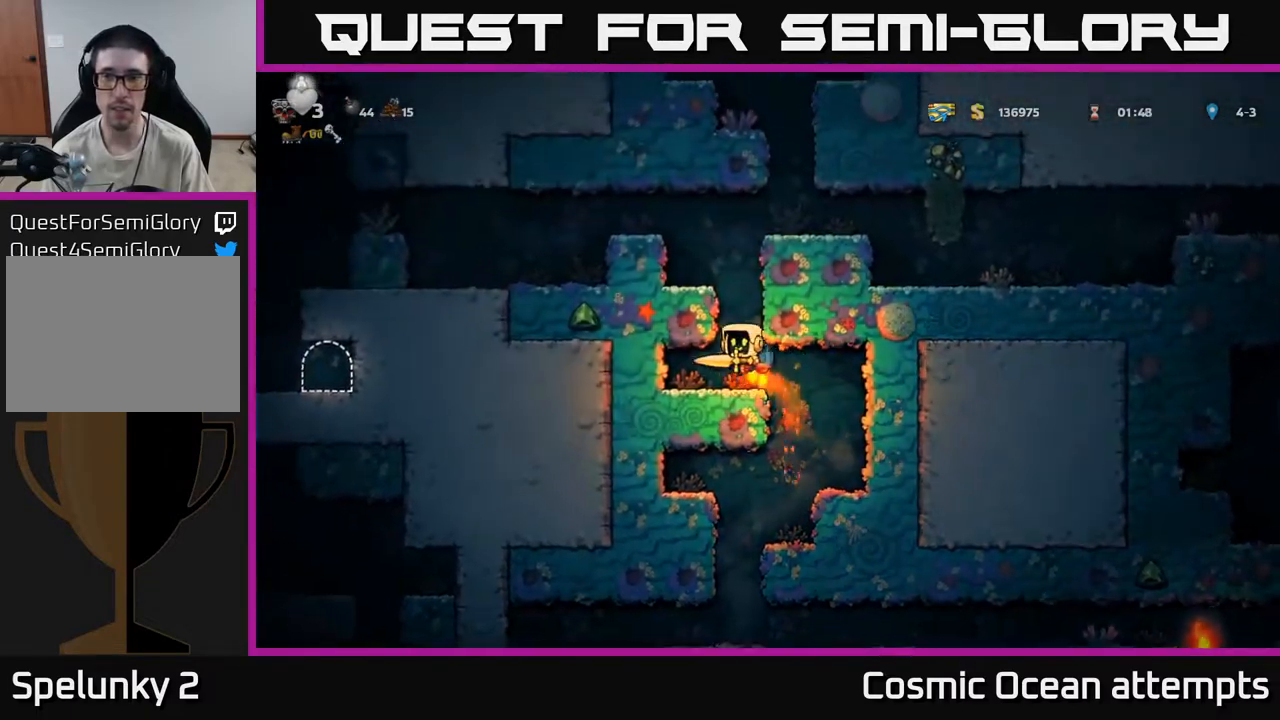
{"buttons": ["DPAD_LEFT"], "left_stick": "center", "right_stick": "center", "events": [[33, "DPAD_RIGHT", "down"], [117, "DPAD_RIGHT", "up"], [200, "DPAD_LEFT", "down"], [450, "A", "up"]]}
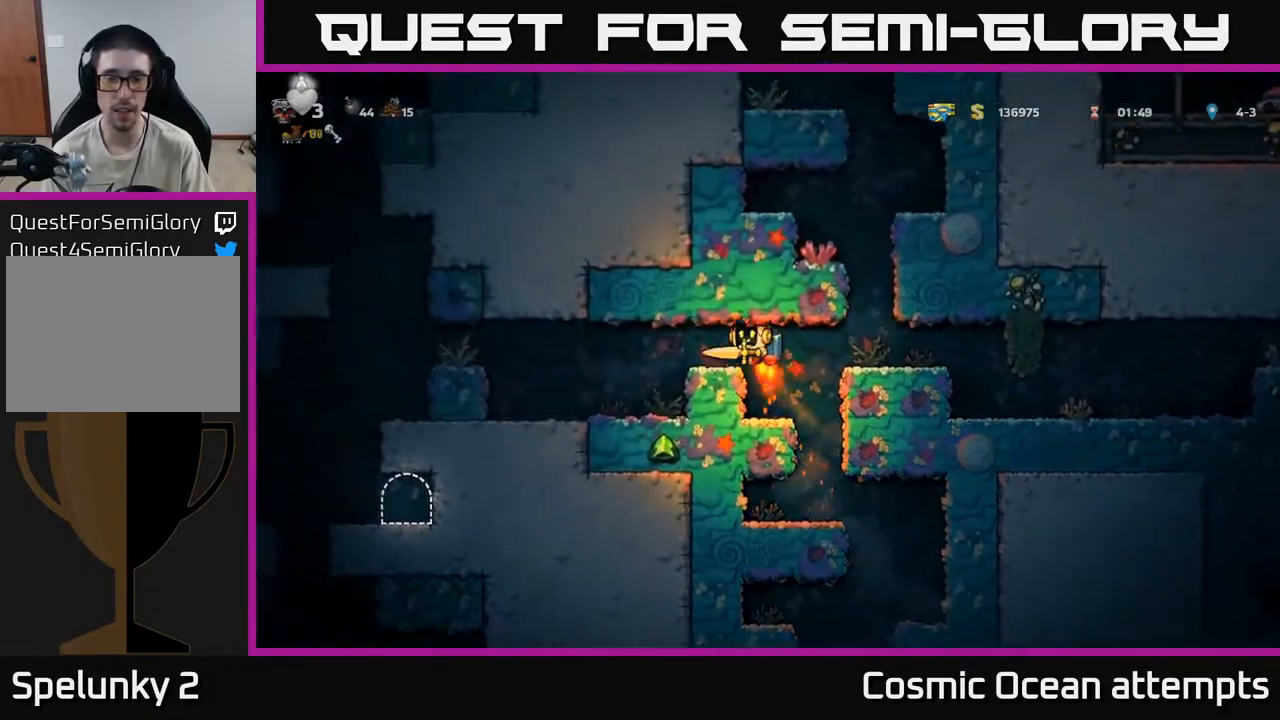
{"buttons": ["DPAD_LEFT"], "left_stick": "center", "right_stick": "center", "events": [[200, "A", "down"], [300, "A", "up"], [367, "A", "down"], [483, "A", "up"]]}
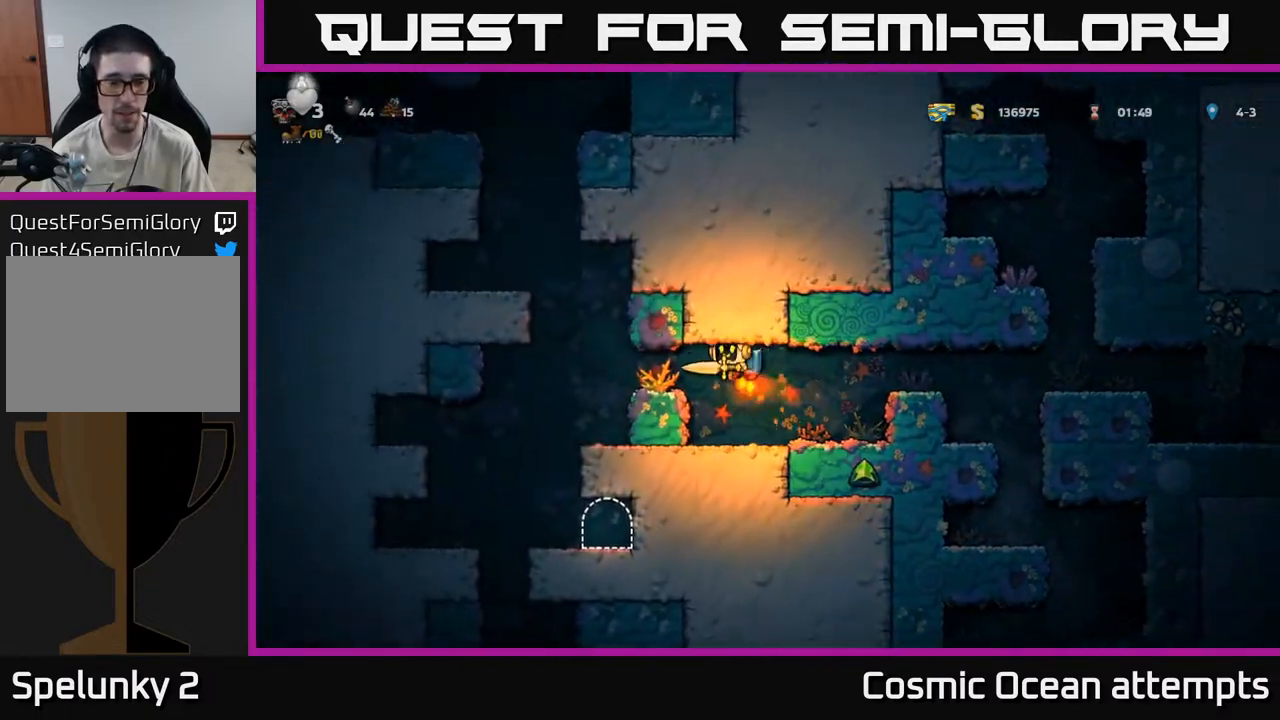
{"buttons": ["DPAD_LEFT"], "left_stick": "center", "right_stick": "center", "events": []}
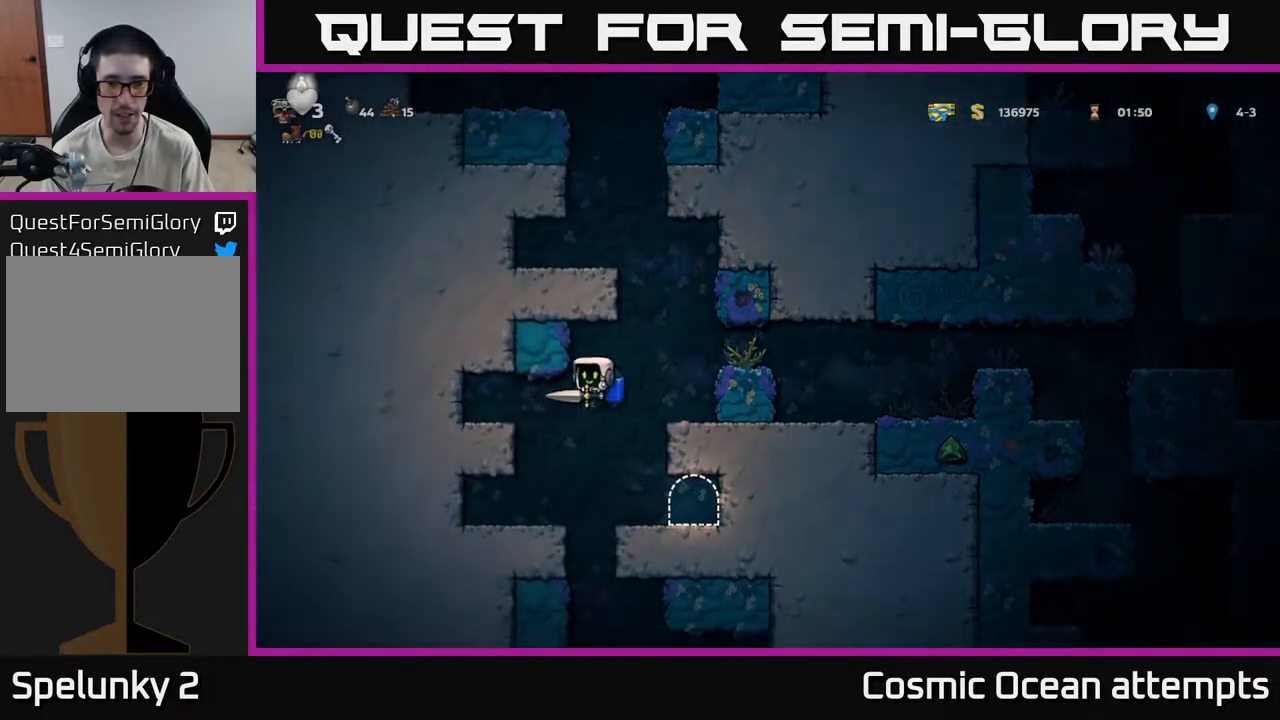
{"buttons": ["DPAD_LEFT"], "left_stick": "center", "right_stick": "center", "events": [[33, "DPAD_LEFT", "up"], [217, "DPAD_RIGHT", "down"], [350, "DPAD_RIGHT", "up"], [417, "DPAD_LEFT", "down"]]}
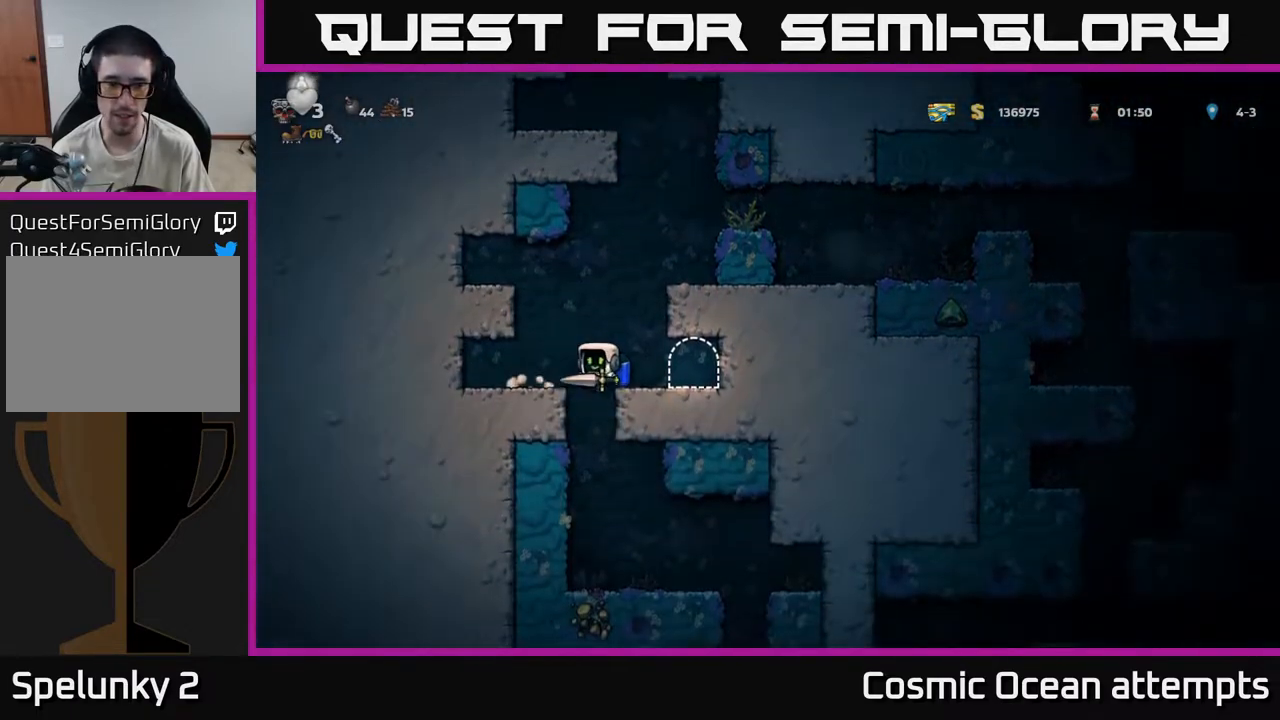
{"buttons": ["DPAD_DOWN"], "left_stick": "center", "right_stick": "center", "events": [[17, "DPAD_LEFT", "up"], [367, "DPAD_DOWN", "down"], [400, "A", "down"], [483, "A", "up"]]}
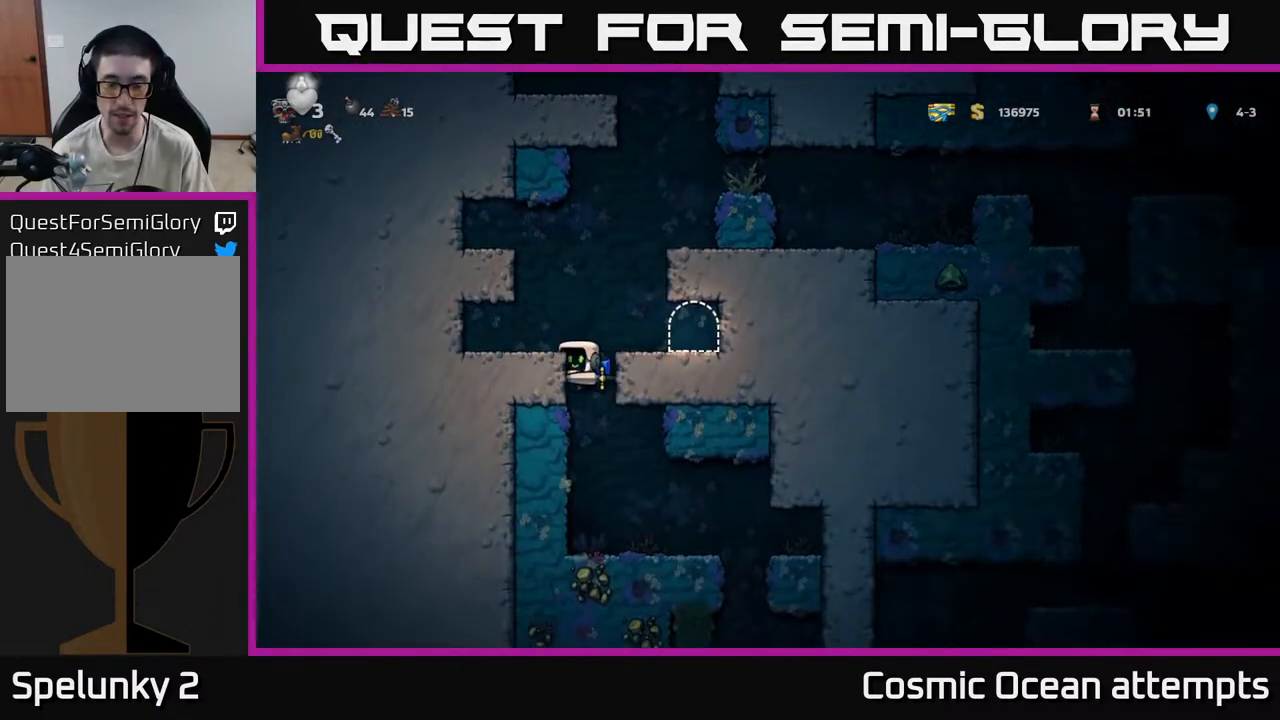
{"buttons": [], "left_stick": "center", "right_stick": "center", "events": [[17, "DPAD_DOWN", "up"], [167, "DPAD_RIGHT", "down"], [483, "DPAD_RIGHT", "up"]]}
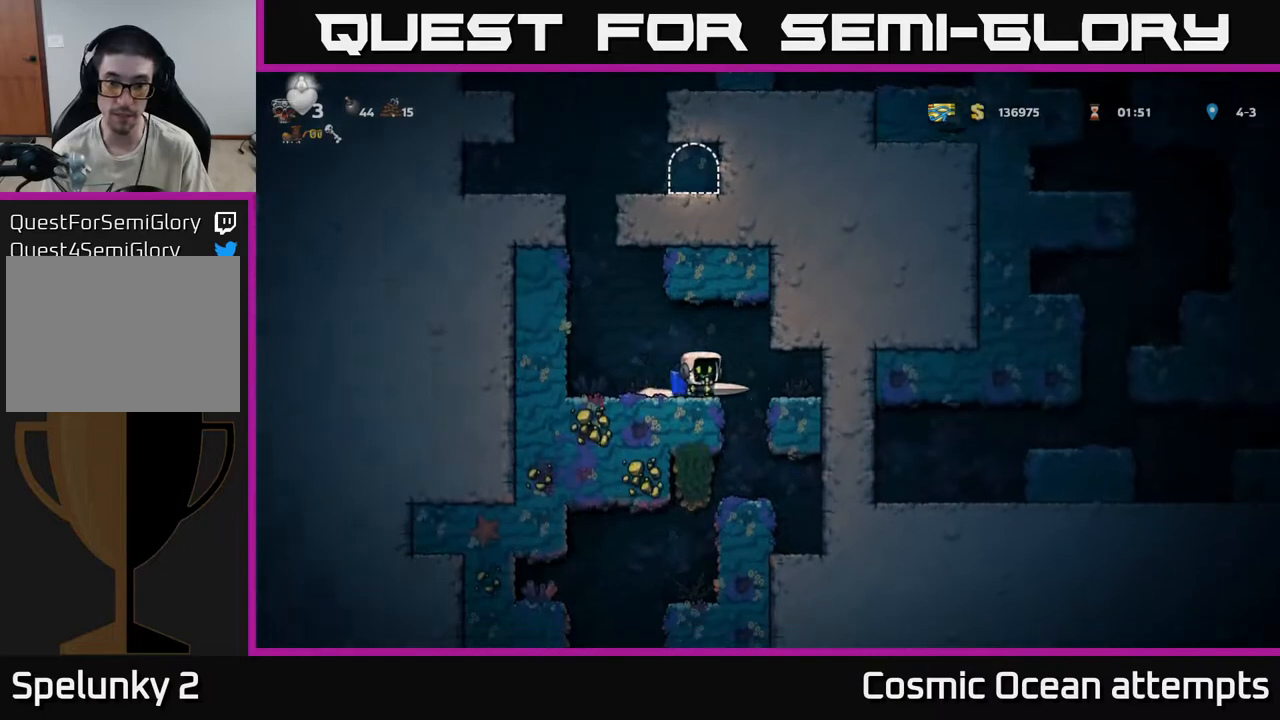
{"buttons": ["DPAD_RIGHT"], "left_stick": "center", "right_stick": "center", "events": [[50, "DPAD_LEFT", "down"], [150, "DPAD_LEFT", "up"], [417, "DPAD_RIGHT", "down"]]}
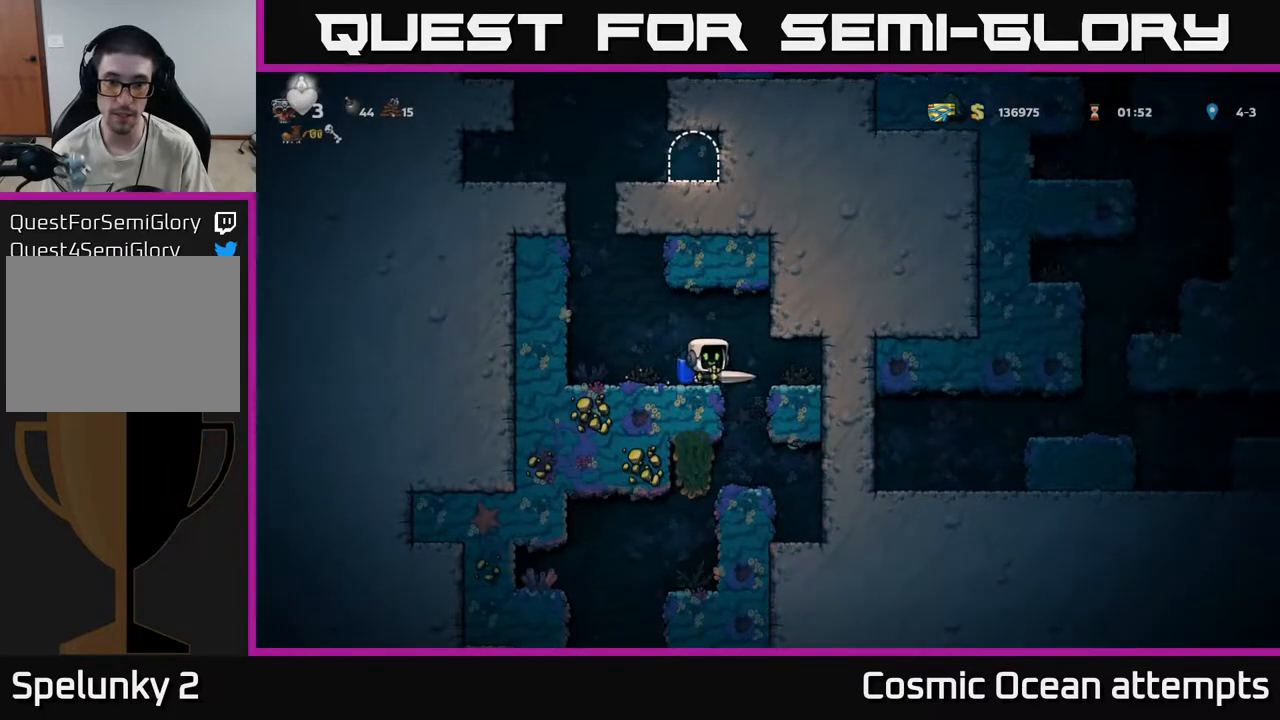
{"buttons": ["DPAD_DOWN"], "left_stick": "center", "right_stick": "center", "events": [[50, "DPAD_RIGHT", "up"], [117, "DPAD_LEFT", "down"], [267, "DPAD_DOWN", "down"], [283, "DPAD_LEFT", "up"]]}
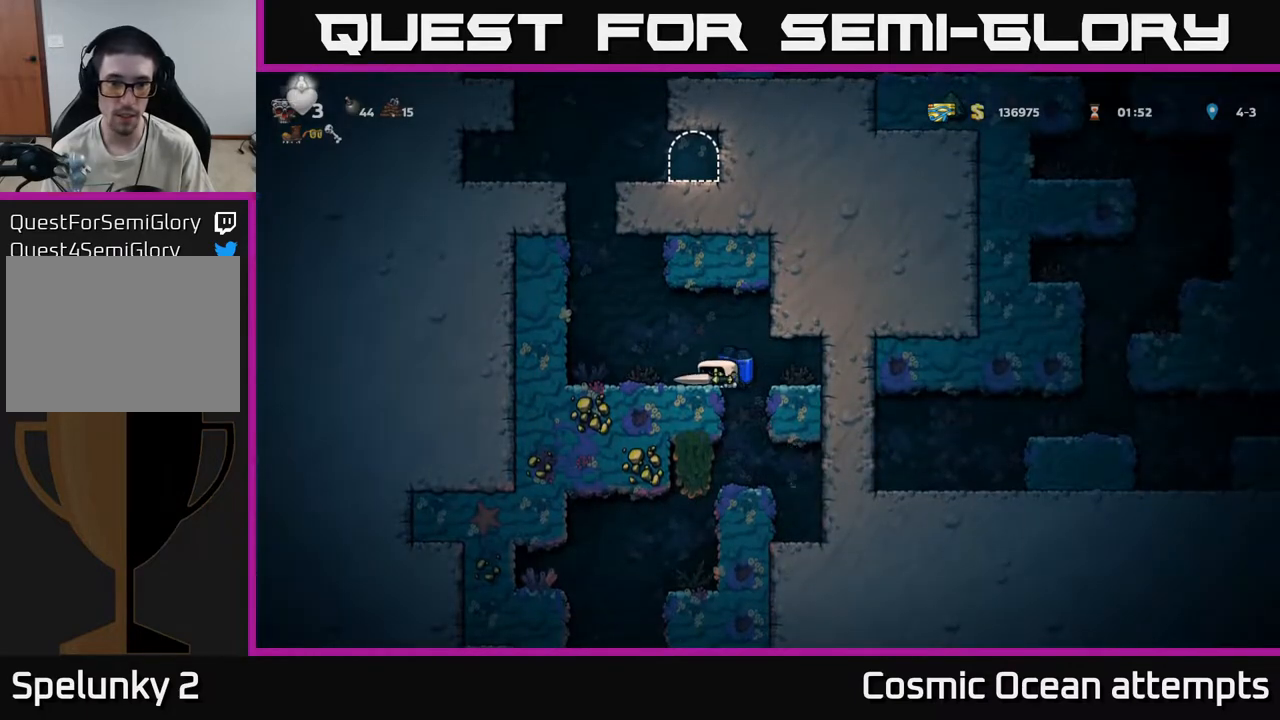
{"buttons": [], "left_stick": "center", "right_stick": "center", "events": [[33, "DPAD_DOWN", "up"], [233, "DPAD_RIGHT", "down"], [317, "DPAD_RIGHT", "up"], [350, "DPAD_LEFT", "down"], [433, "DPAD_LEFT", "up"]]}
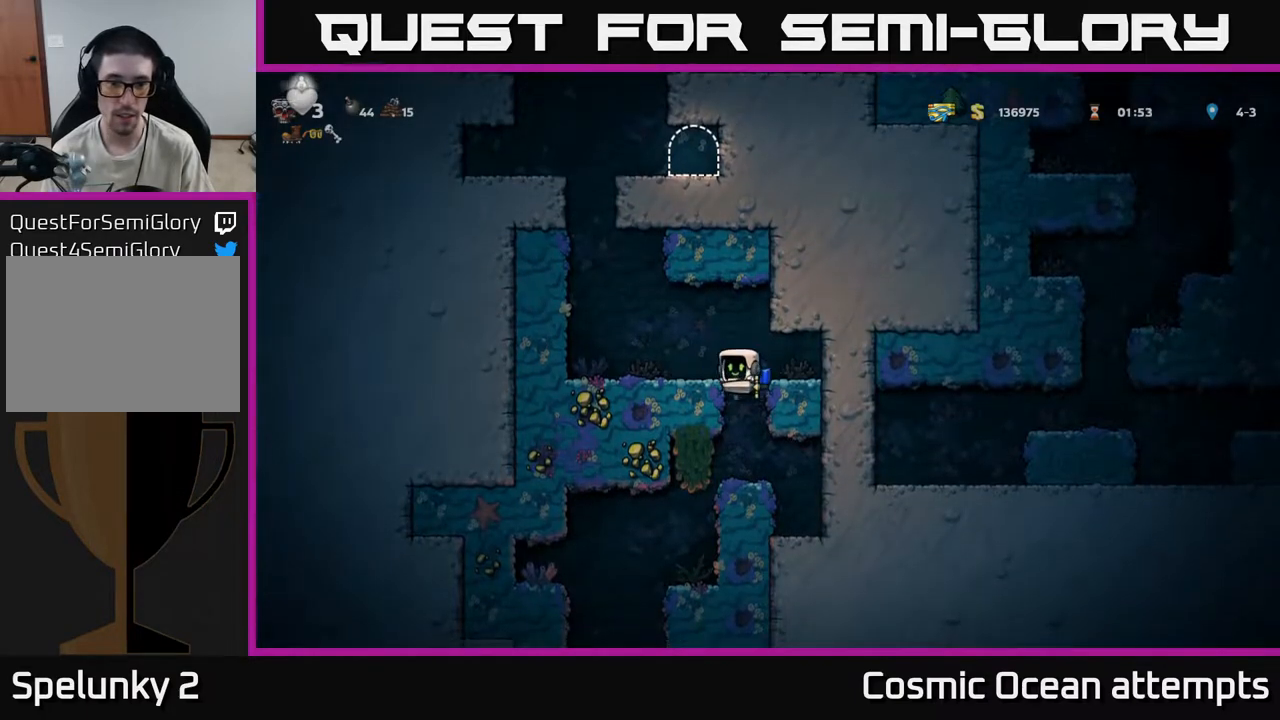
{"buttons": [], "left_stick": "center", "right_stick": "center", "events": [[267, "DPAD_DOWN", "down"], [300, "A", "down"], [400, "A", "up"], [467, "DPAD_DOWN", "up"]]}
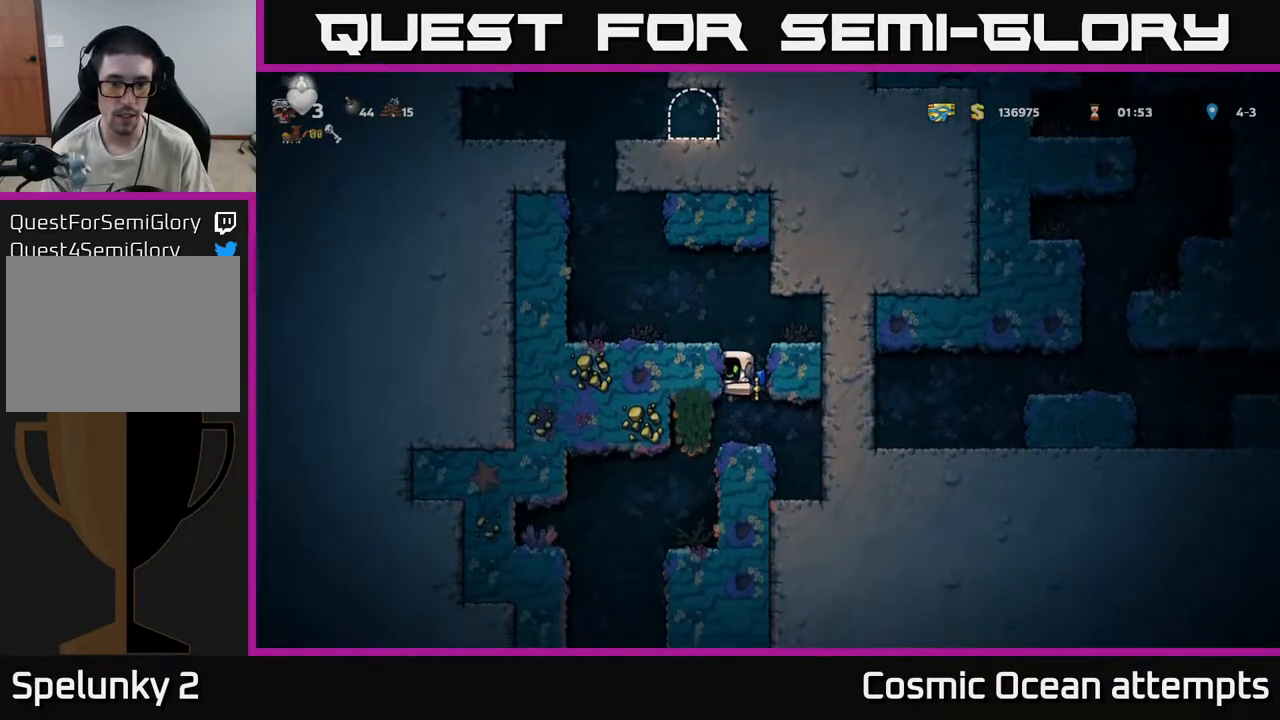
{"buttons": [], "left_stick": "center", "right_stick": "center", "events": [[133, "DPAD_LEFT", "down"], [233, "DPAD_LEFT", "up"]]}
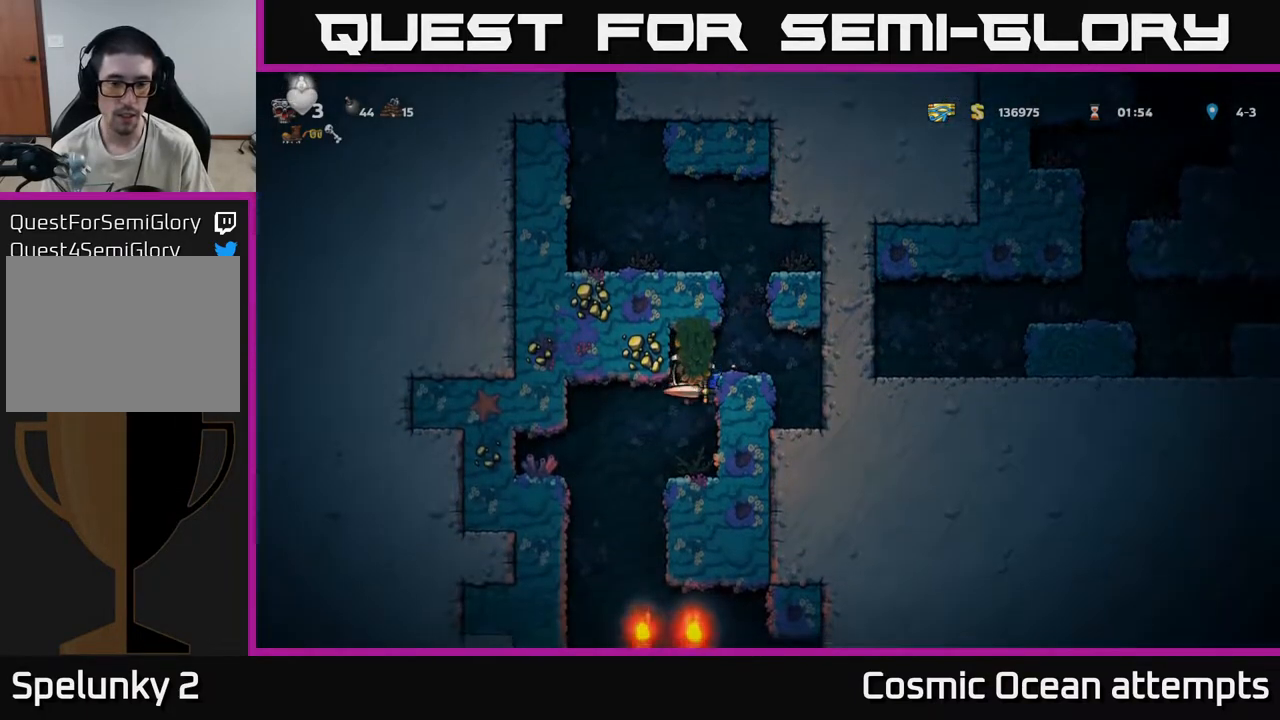
{"buttons": [], "left_stick": "center", "right_stick": "center", "events": [[283, "DPAD_LEFT", "down"], [450, "DPAD_LEFT", "up"]]}
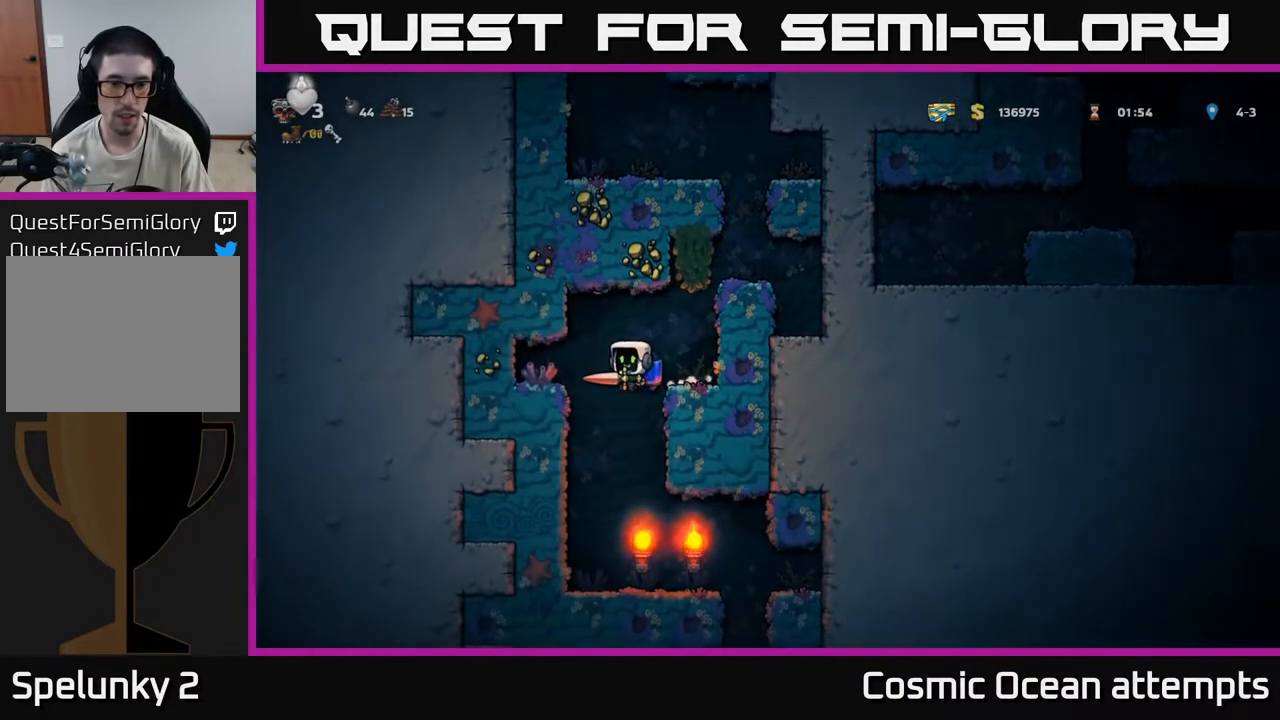
{"buttons": ["DPAD_RIGHT"], "left_stick": "center", "right_stick": "center", "events": [[50, "DPAD_RIGHT", "down"], [100, "DPAD_RIGHT", "up"], [317, "DPAD_RIGHT", "down"]]}
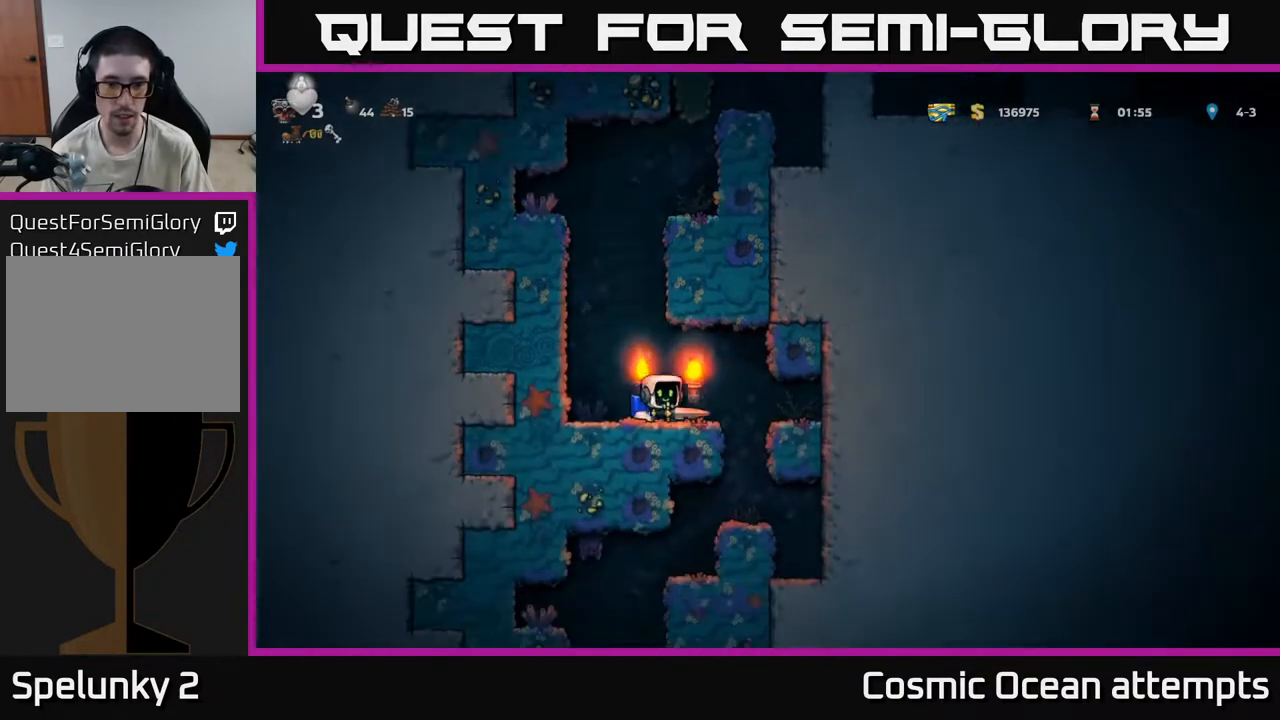
{"buttons": [], "left_stick": "center", "right_stick": "center", "events": [[100, "DPAD_RIGHT", "up"], [150, "DPAD_LEFT", "down"], [250, "DPAD_LEFT", "up"], [333, "DPAD_DOWN", "down"], [400, "A", "down"], [500, "A", "up"], [500, "DPAD_DOWN", "up"]]}
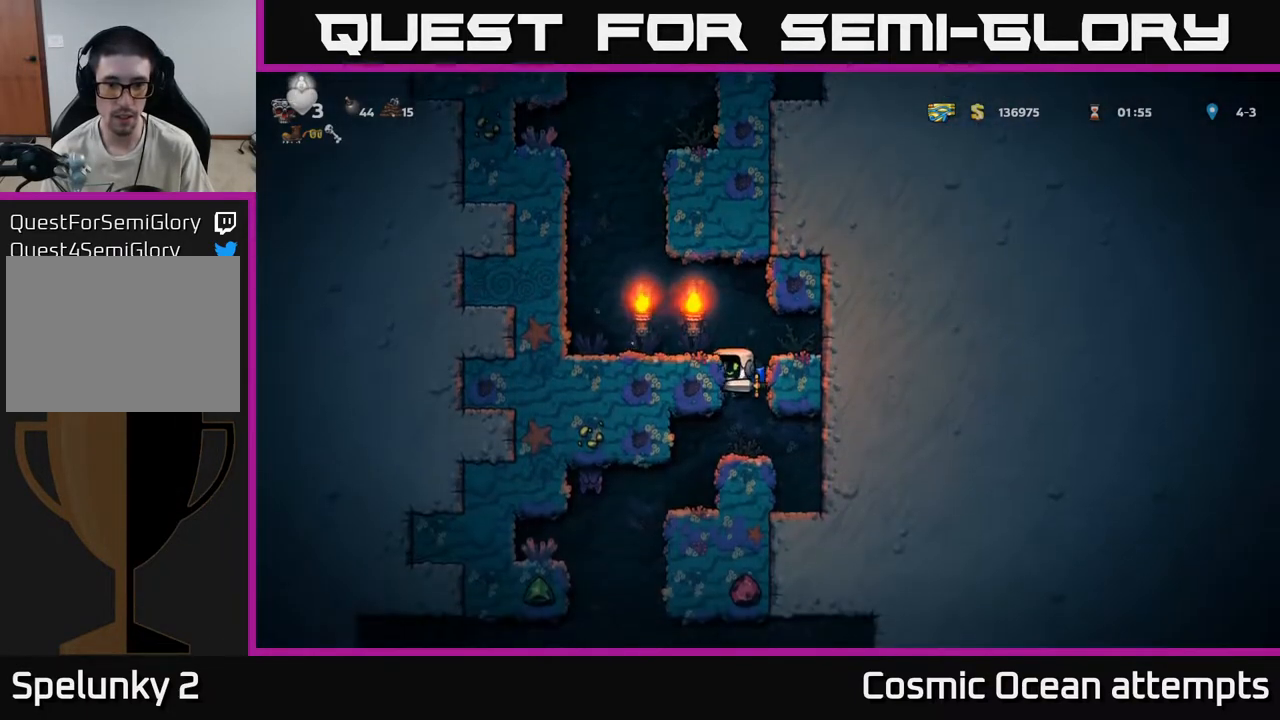
{"buttons": [], "left_stick": "center", "right_stick": "center", "events": [[200, "DPAD_LEFT", "down"], [350, "DPAD_LEFT", "up"]]}
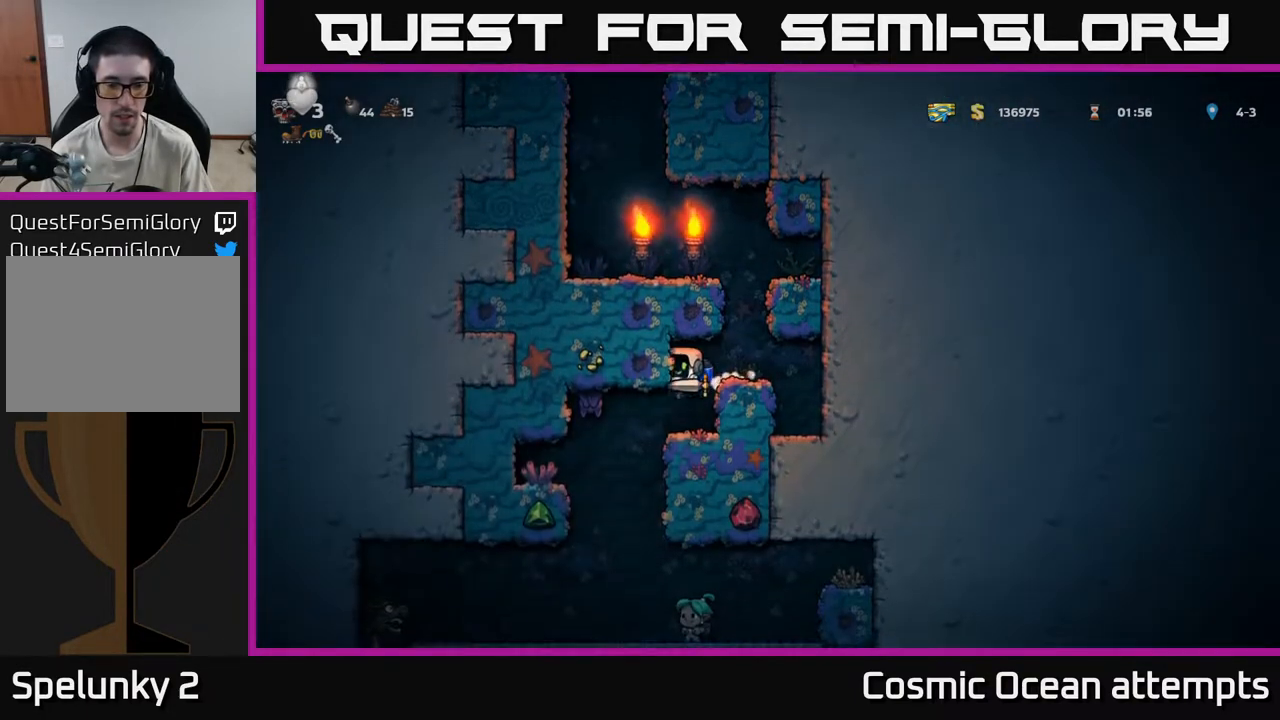
{"buttons": [], "left_stick": "center", "right_stick": "center", "events": [[17, "DPAD_LEFT", "down"], [250, "DPAD_LEFT", "up"]]}
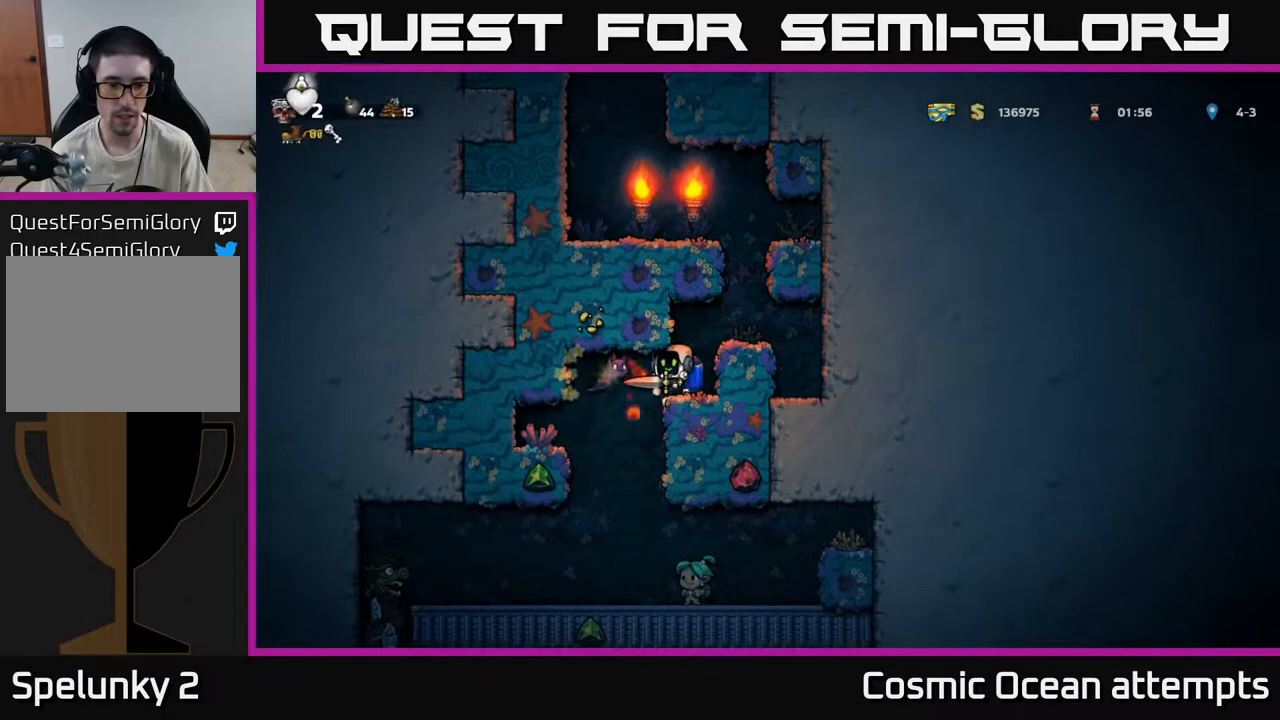
{"buttons": [], "left_stick": "center", "right_stick": "center", "events": []}
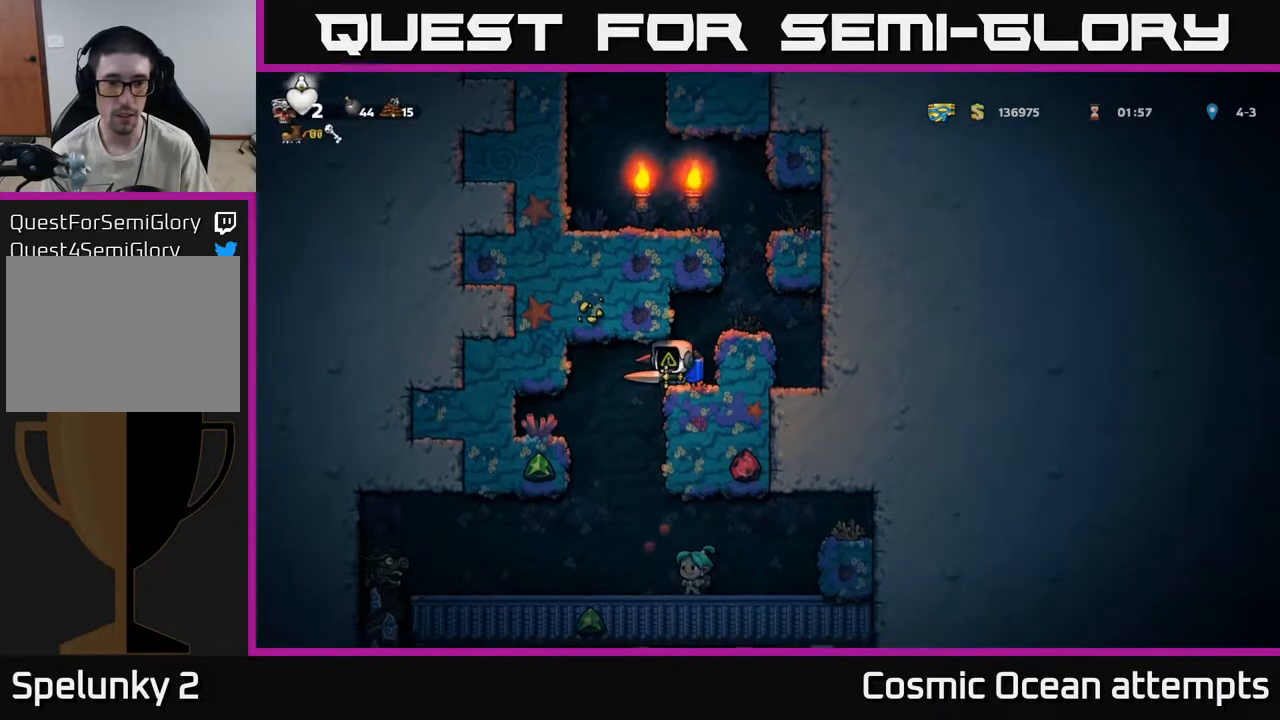
{"buttons": [], "left_stick": "center", "right_stick": "center", "events": [[17, "X", "down"], [83, "X", "up"]]}
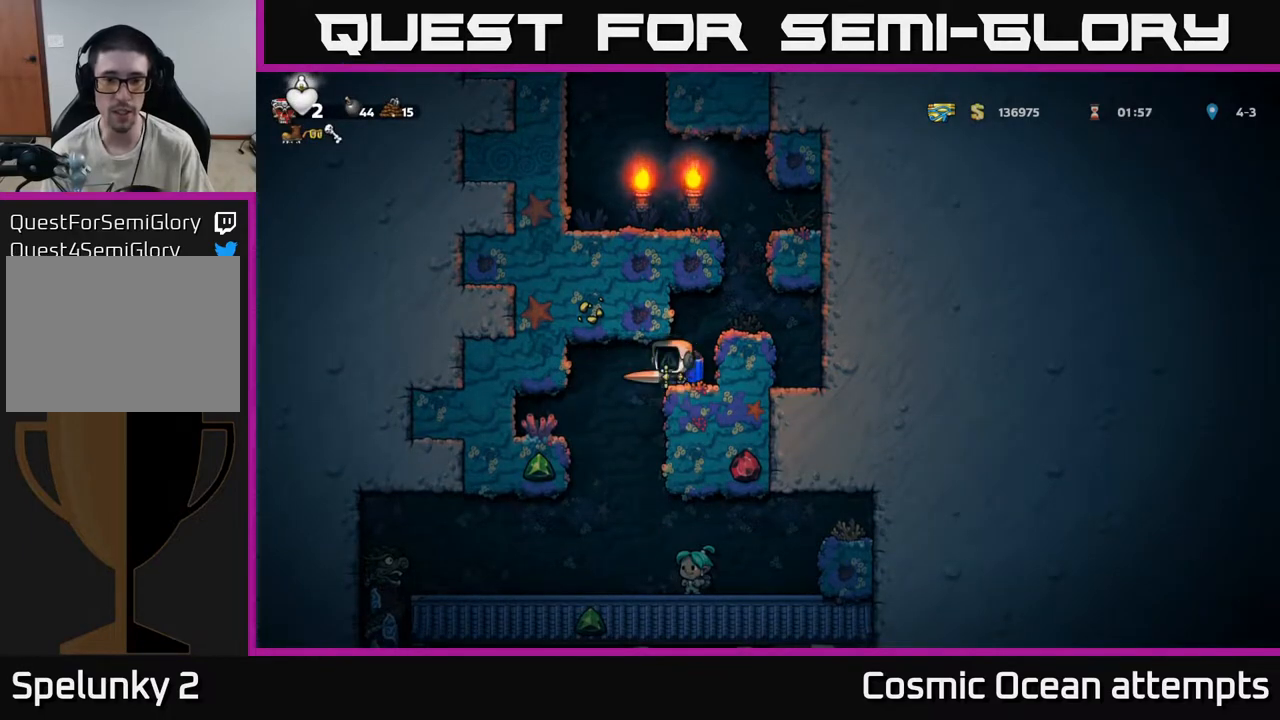
{"buttons": [], "left_stick": "center", "right_stick": "center", "events": [[100, "DPAD_LEFT", "down"], [250, "DPAD_LEFT", "up"], [317, "DPAD_RIGHT", "down"], [383, "DPAD_RIGHT", "up"]]}